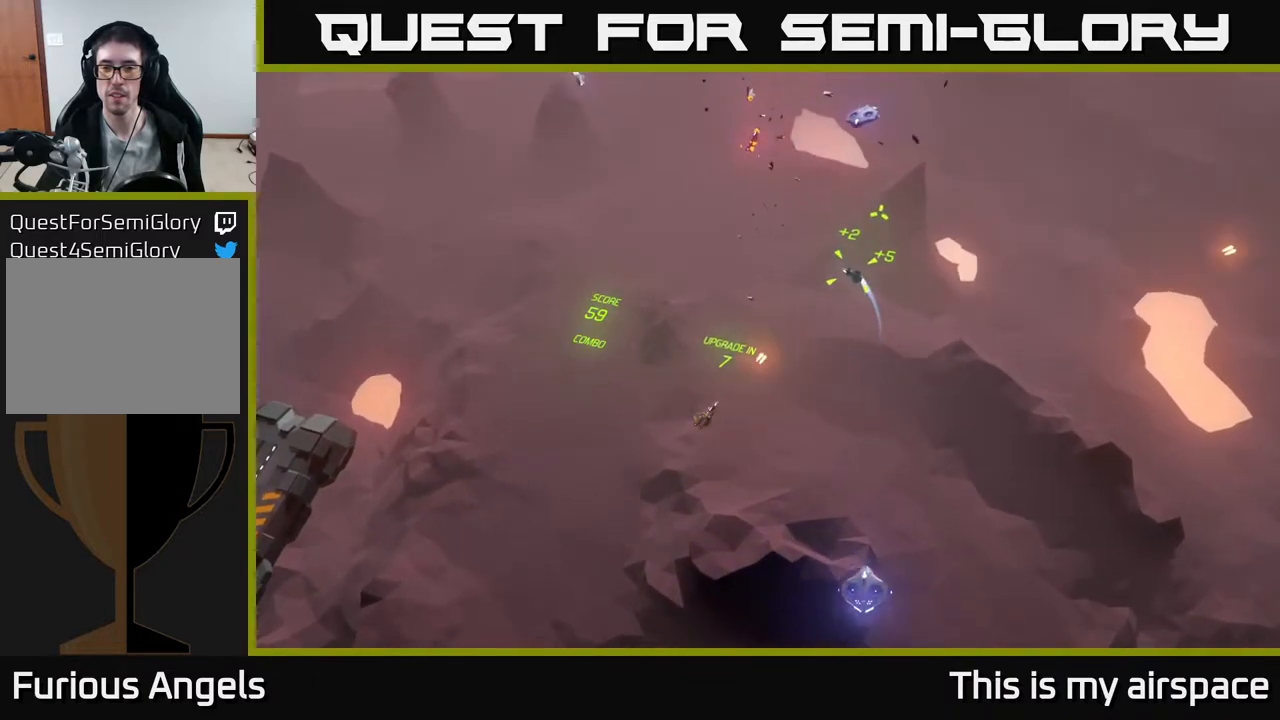
Gameplay with a controller (Xbox layout); each line is a JSON object with the inputs held at the frame after it. "events" lists button and stick changes between this image and that frame as [ms after this image, input, new state], when the widget could be followed in between. Not read: right_stick.
{"buttons": [], "left_stick": "down", "events": [[450, "left_stick", "down"]]}
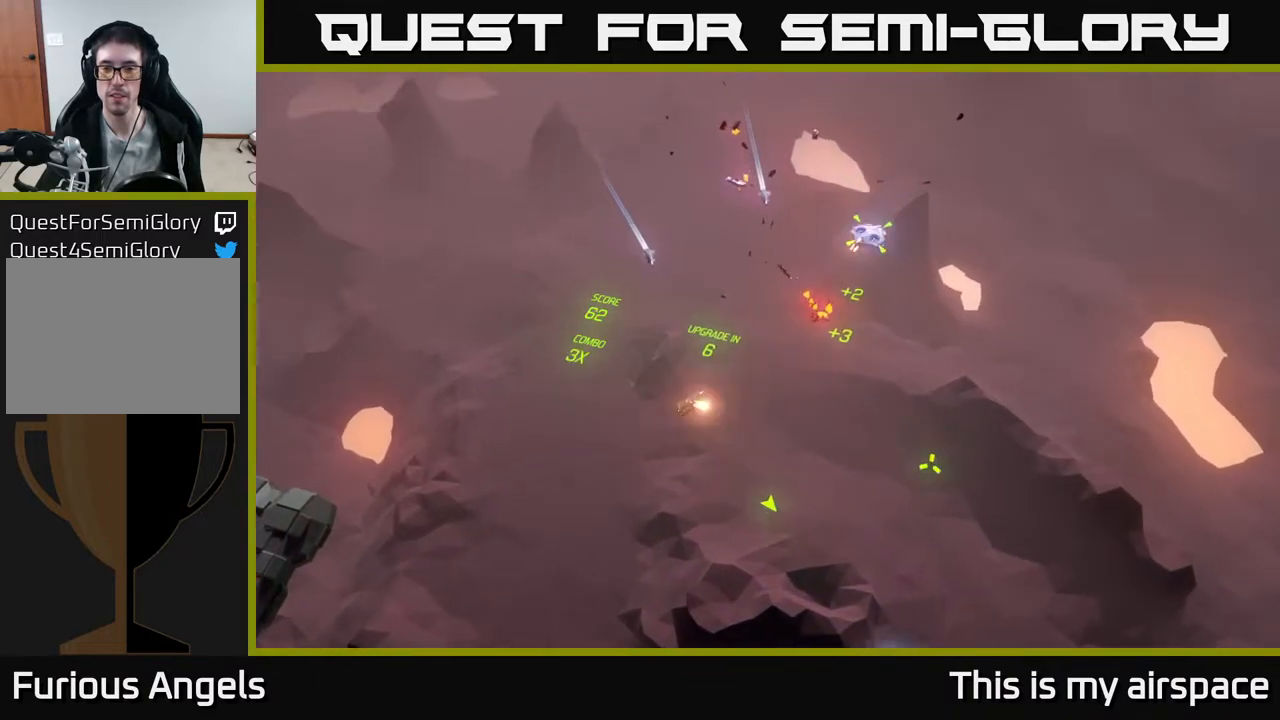
{"buttons": [], "left_stick": "down-right", "events": [[417, "left_stick", "down-right"]]}
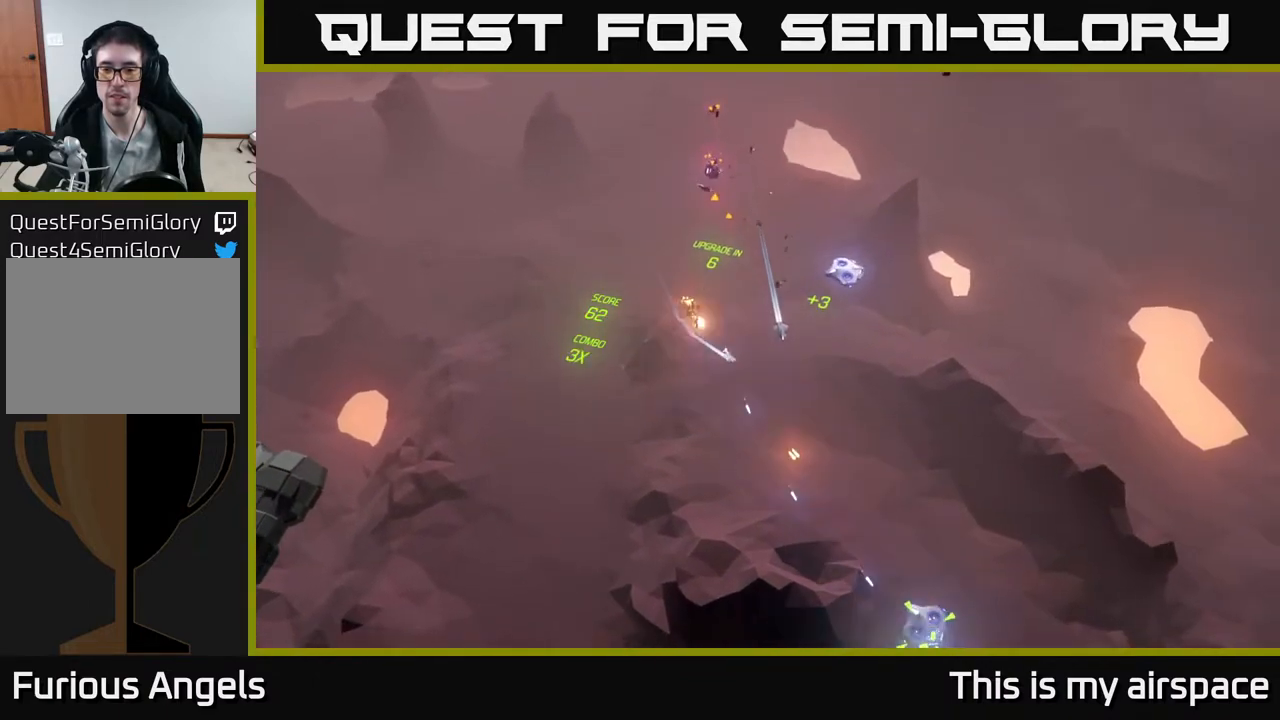
{"buttons": [], "left_stick": "right", "events": [[317, "left_stick", "right"]]}
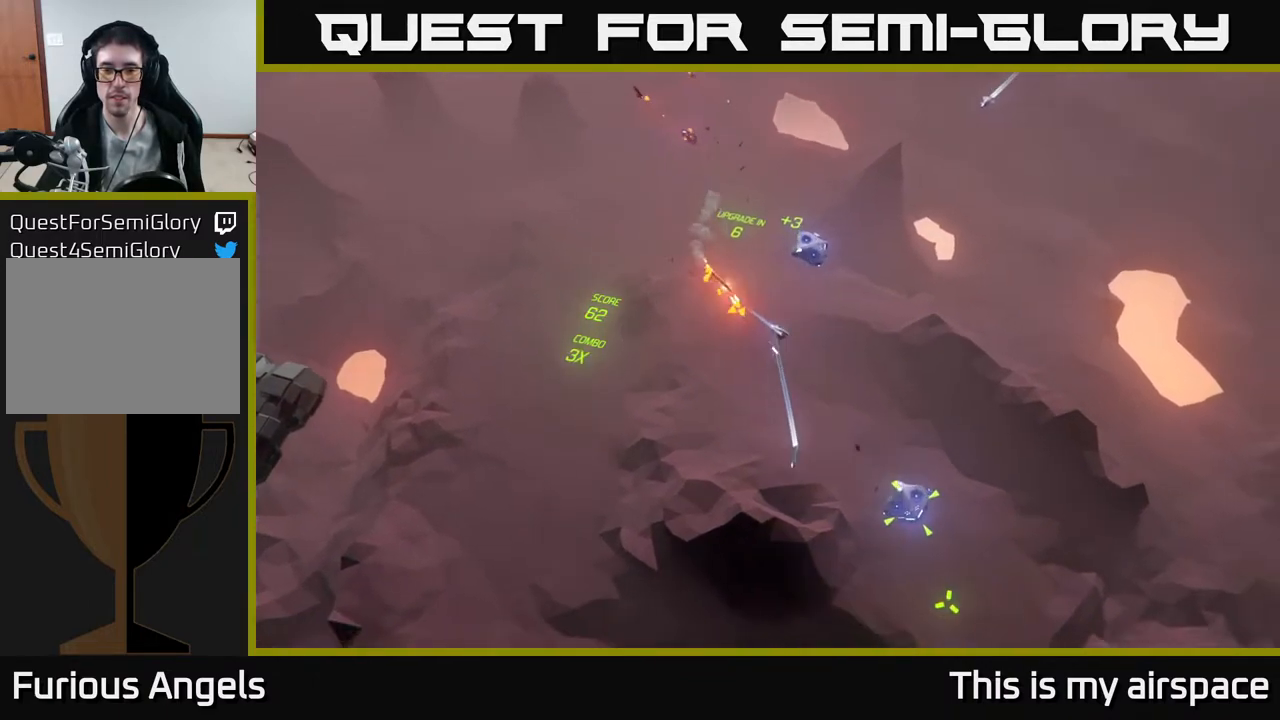
{"buttons": [], "left_stick": "center", "events": [[150, "left_stick", "down-right"], [333, "left_stick", "center"]]}
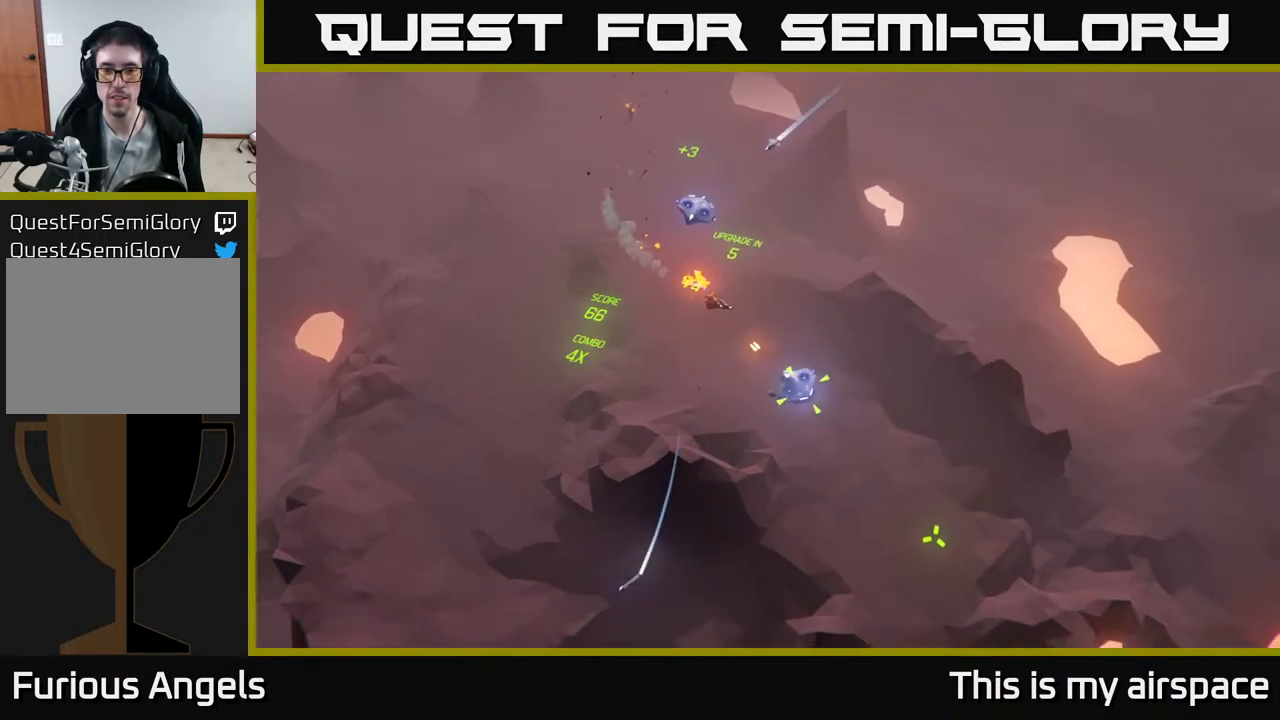
{"buttons": [], "left_stick": "center", "events": []}
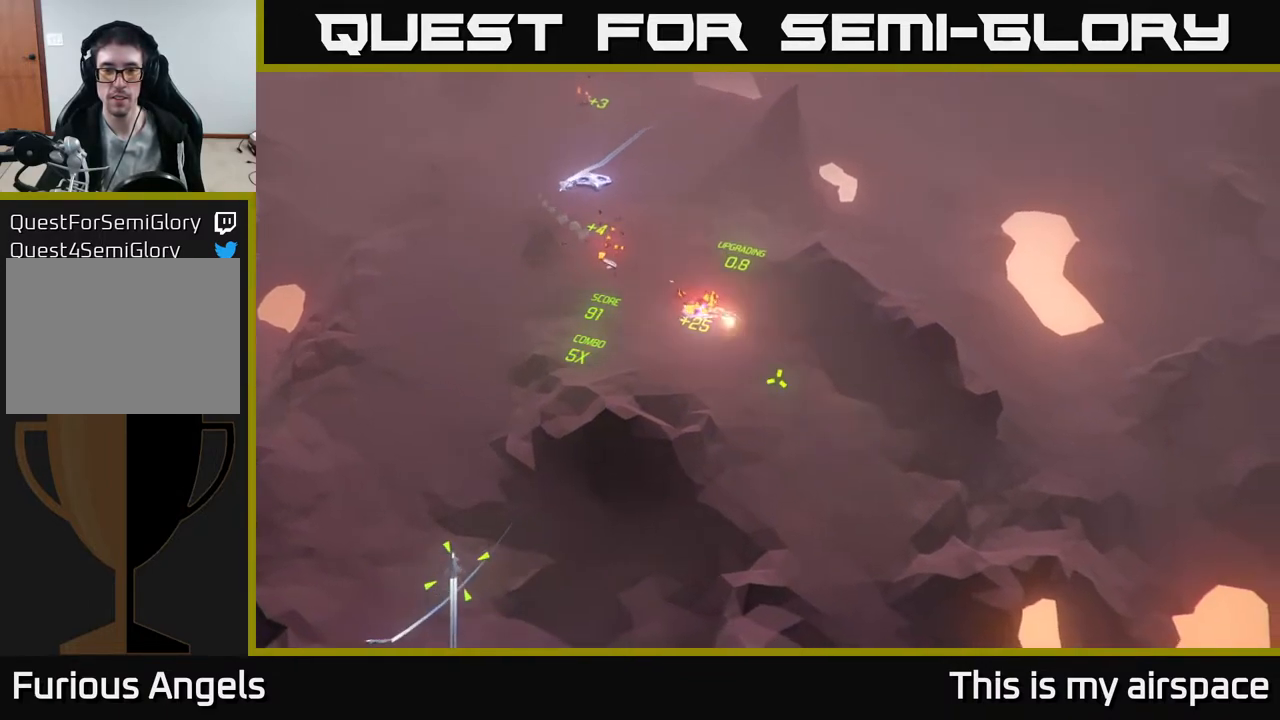
{"buttons": [], "left_stick": "up-left", "events": [[417, "left_stick", "up-left"]]}
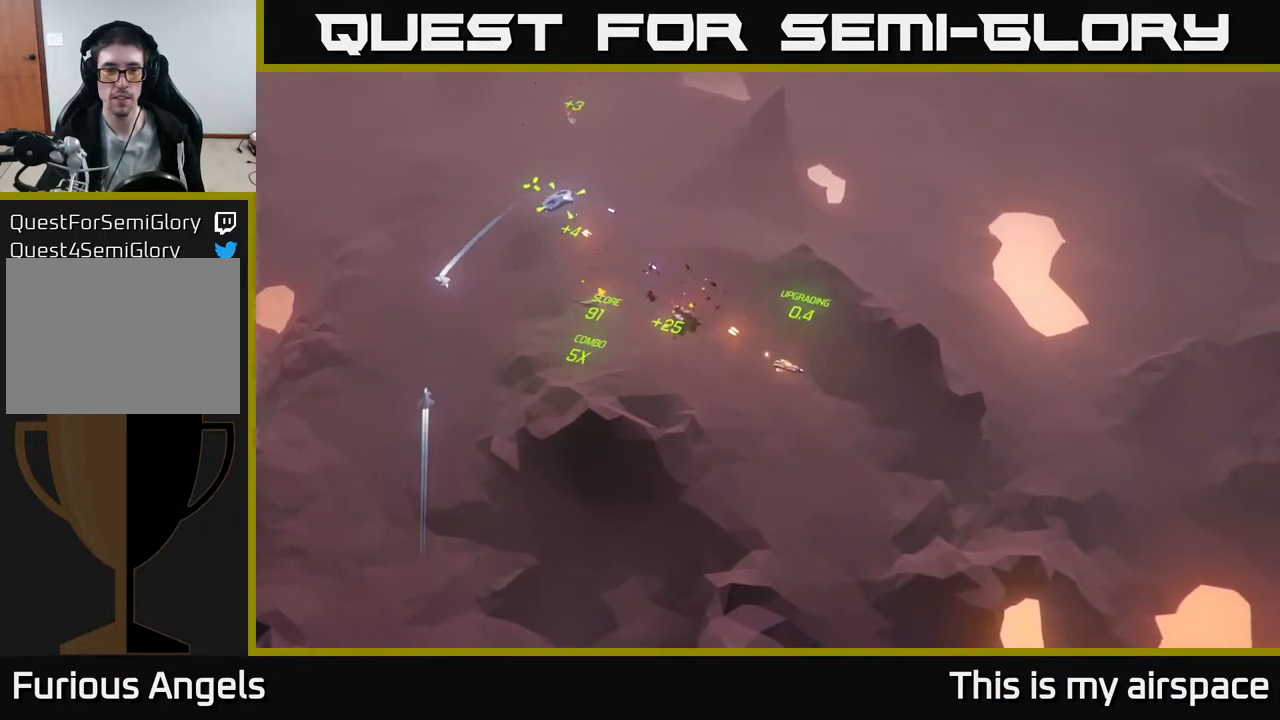
{"buttons": [], "left_stick": "center", "events": [[100, "left_stick", "left"], [233, "left_stick", "center"]]}
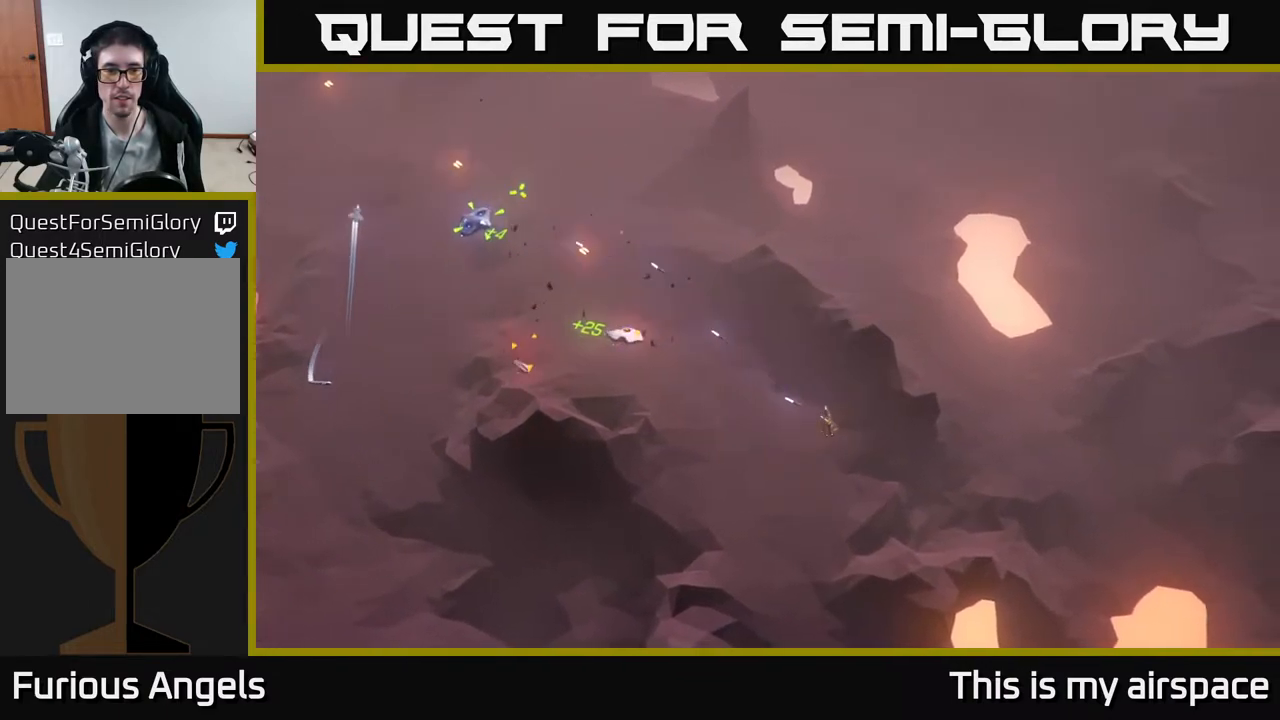
{"buttons": [], "left_stick": "left", "events": [[367, "left_stick", "left"]]}
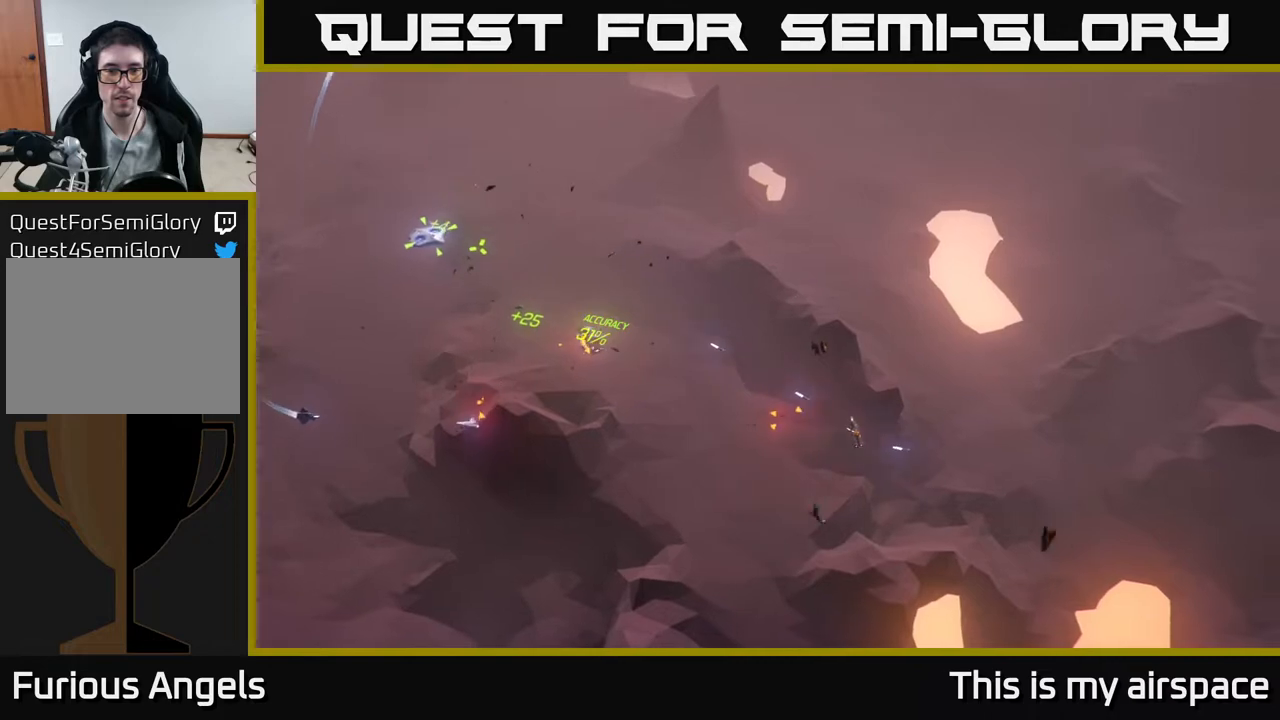
{"buttons": [], "left_stick": "left", "events": [[133, "left_stick", "center"], [450, "left_stick", "left"]]}
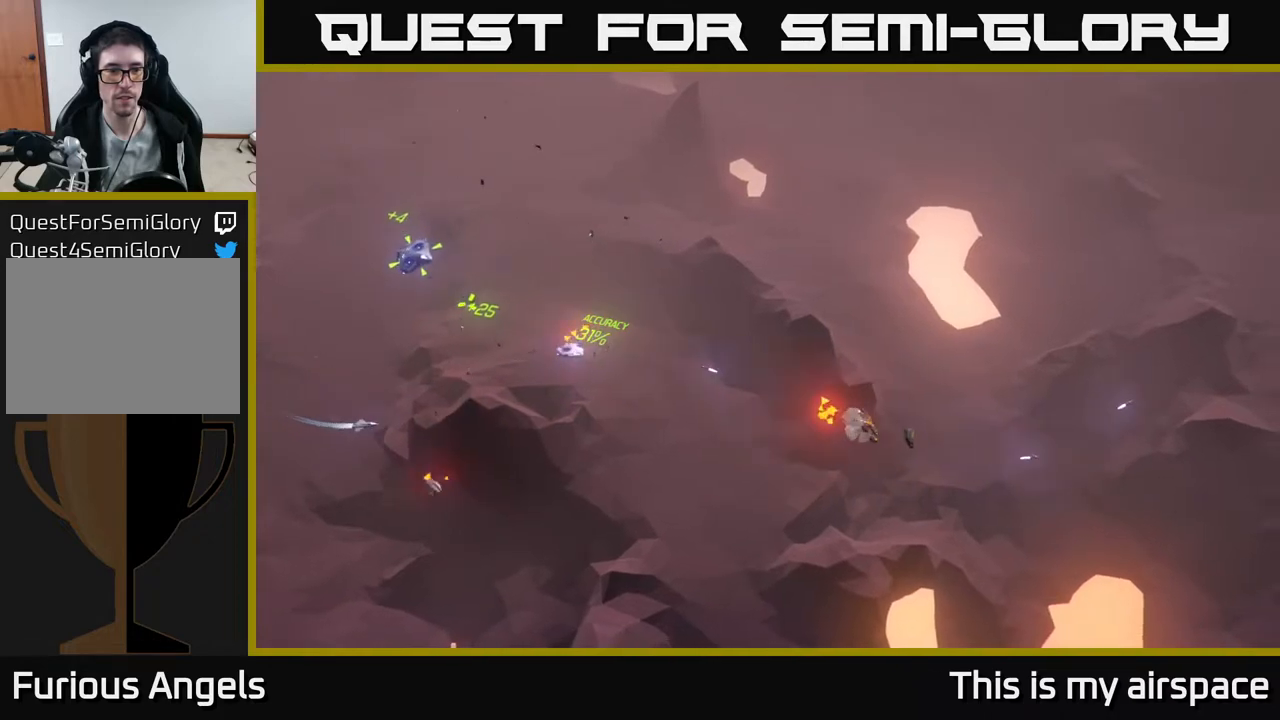
{"buttons": [], "left_stick": "up-left", "events": [[167, "left_stick", "center"], [267, "left_stick", "up-left"]]}
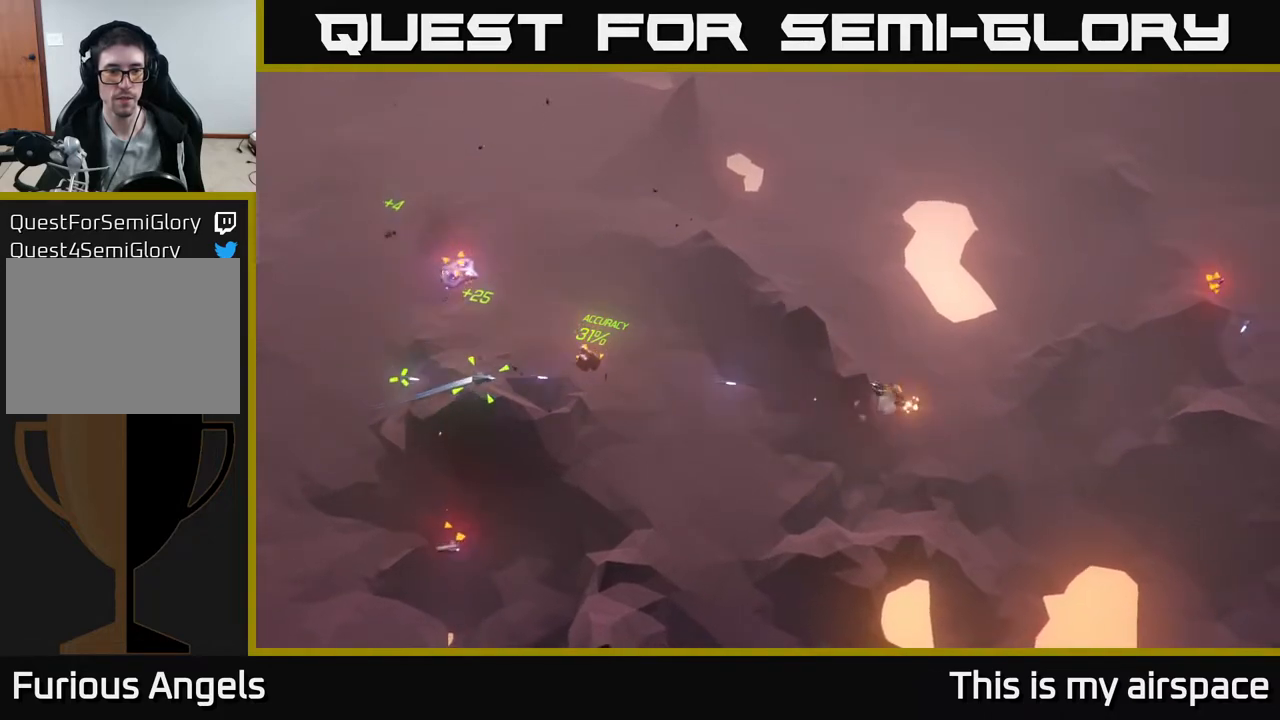
{"buttons": [], "left_stick": "center", "events": [[83, "left_stick", "center"]]}
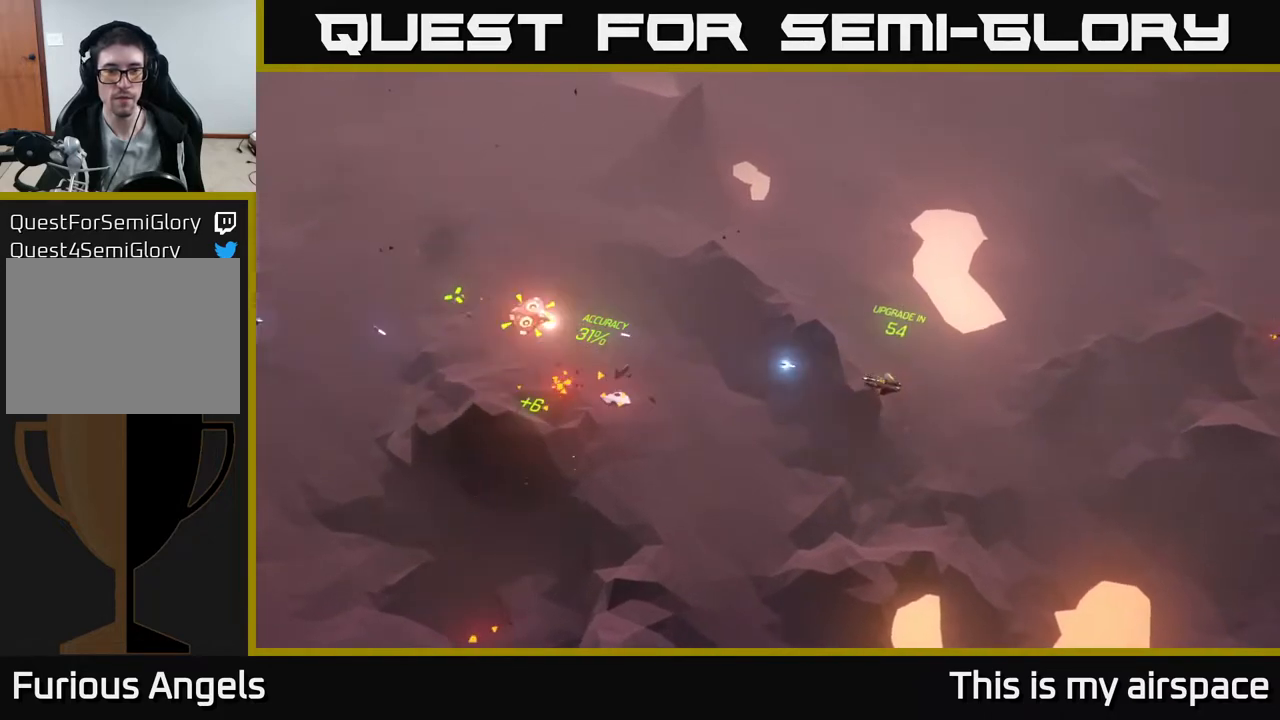
{"buttons": [], "left_stick": "center", "events": [[50, "left_stick", "left"], [283, "left_stick", "up-left"], [383, "left_stick", "center"]]}
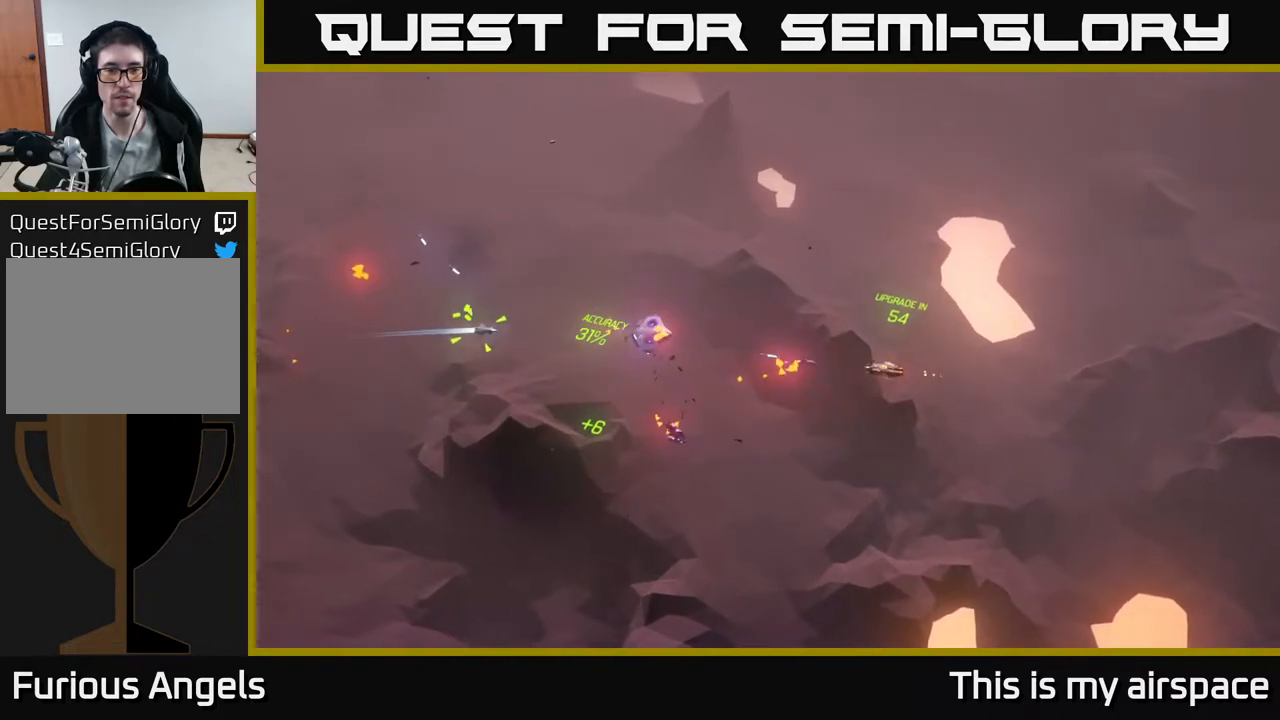
{"buttons": [], "left_stick": "center", "events": []}
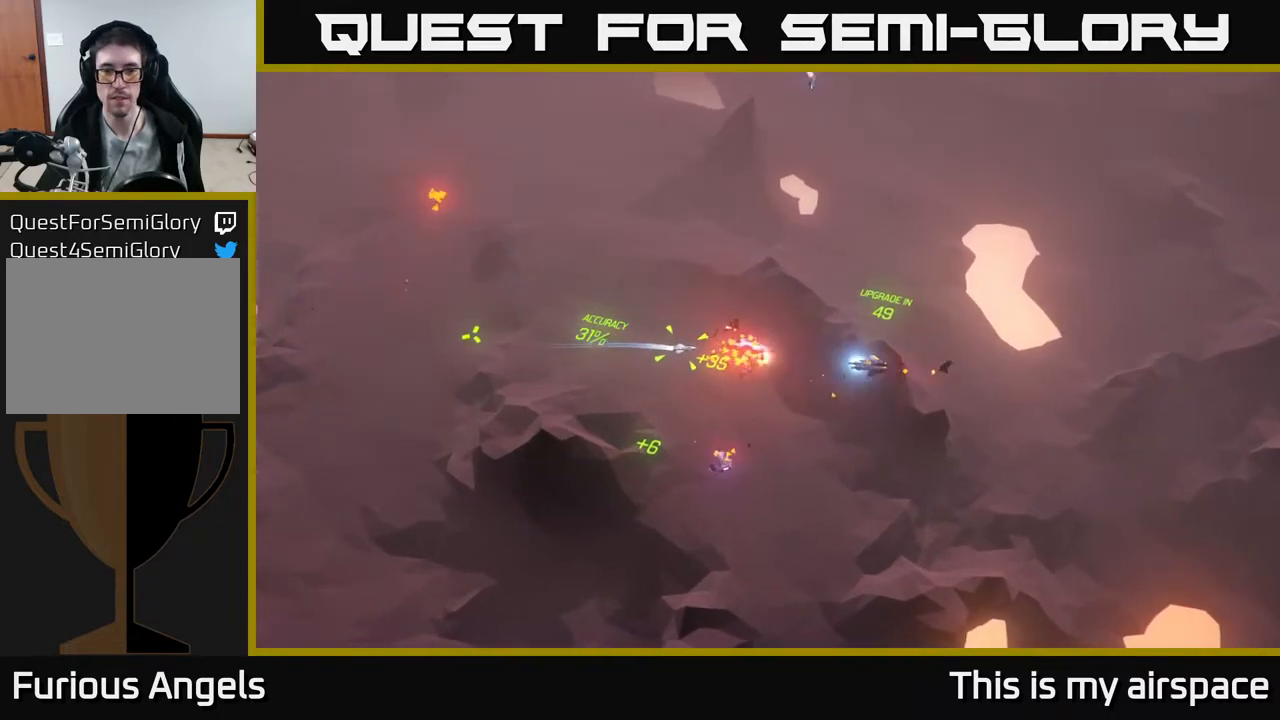
{"buttons": [], "left_stick": "center", "events": []}
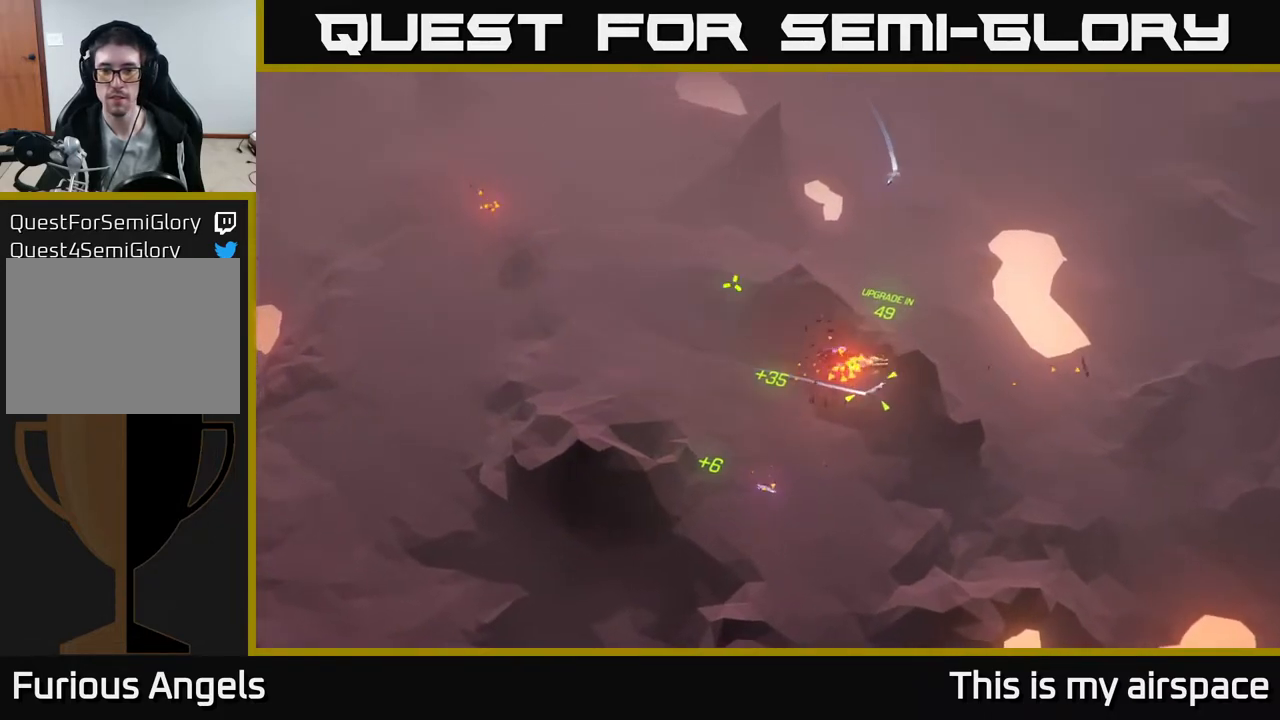
{"buttons": [], "left_stick": "center", "events": []}
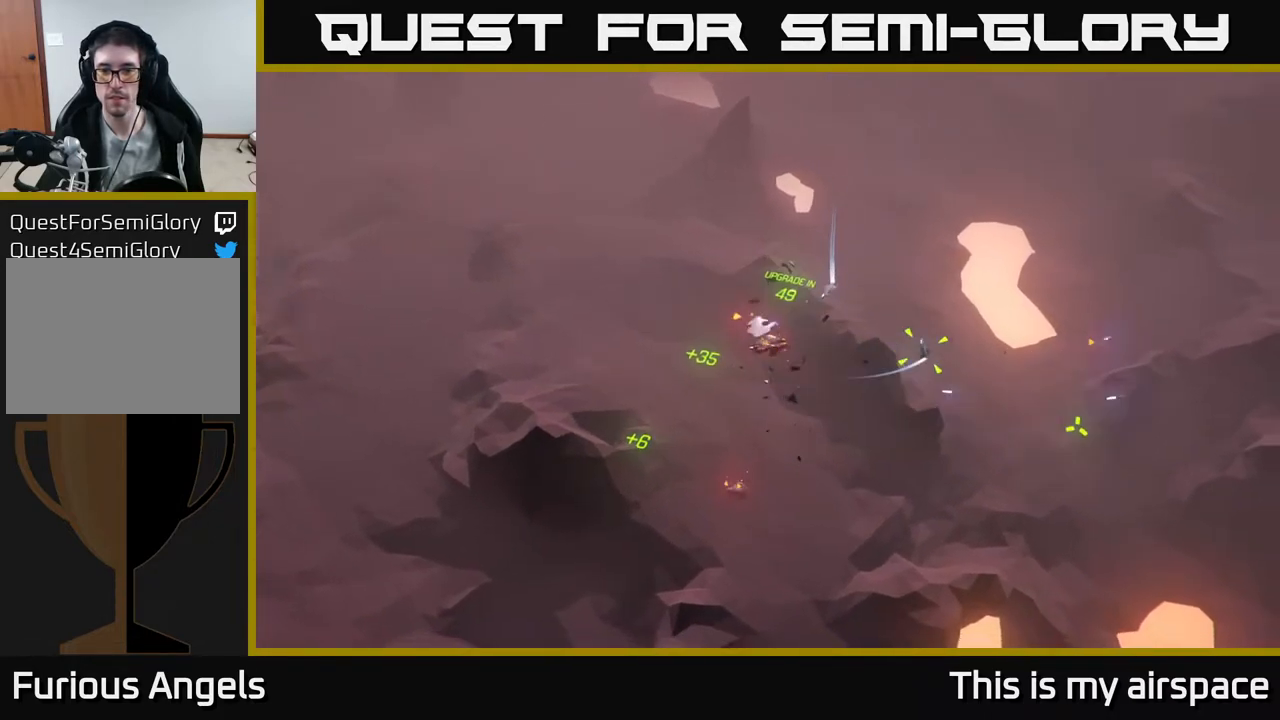
{"buttons": [], "left_stick": "center", "events": []}
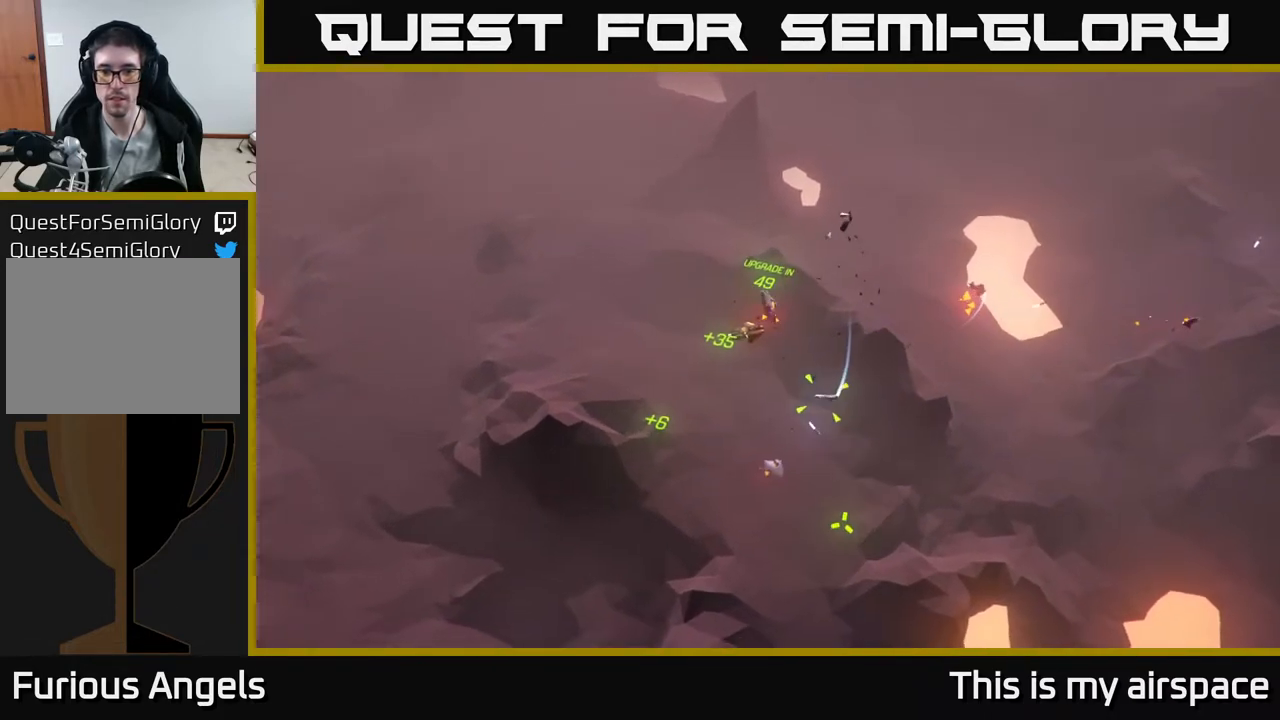
{"buttons": [], "left_stick": "center", "events": []}
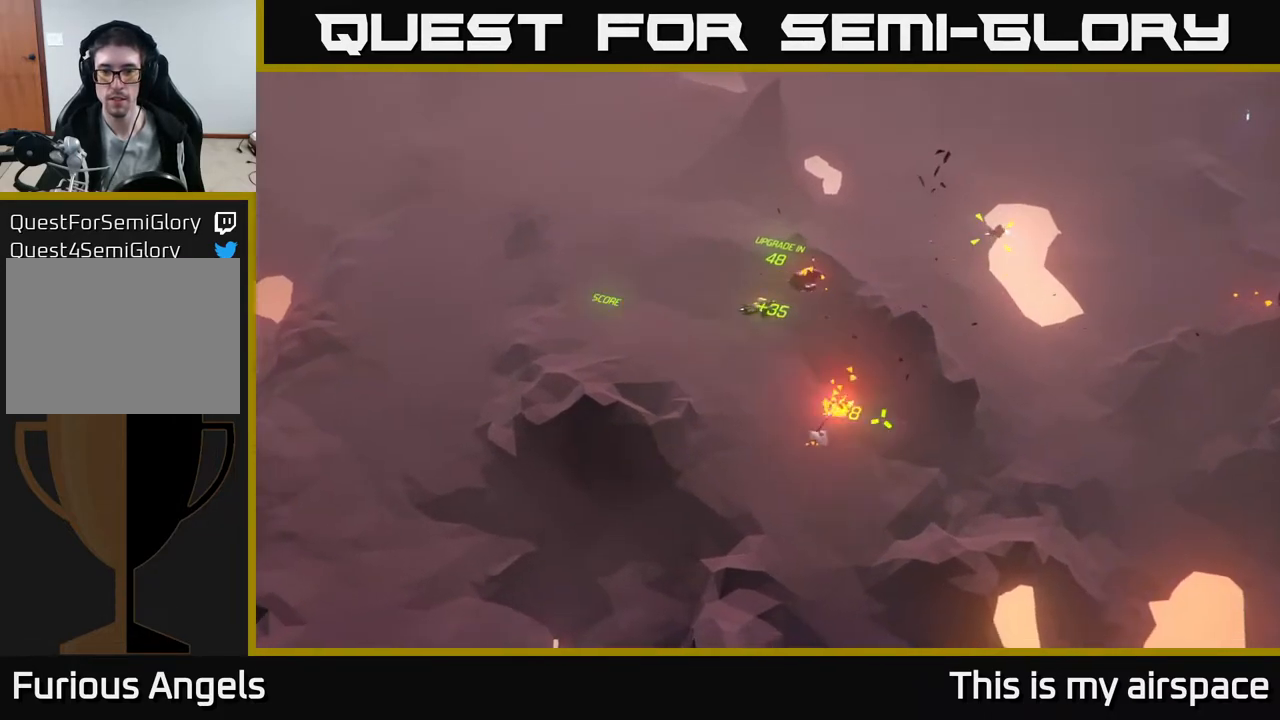
{"buttons": [], "left_stick": "up-left", "events": [[350, "left_stick", "up-left"]]}
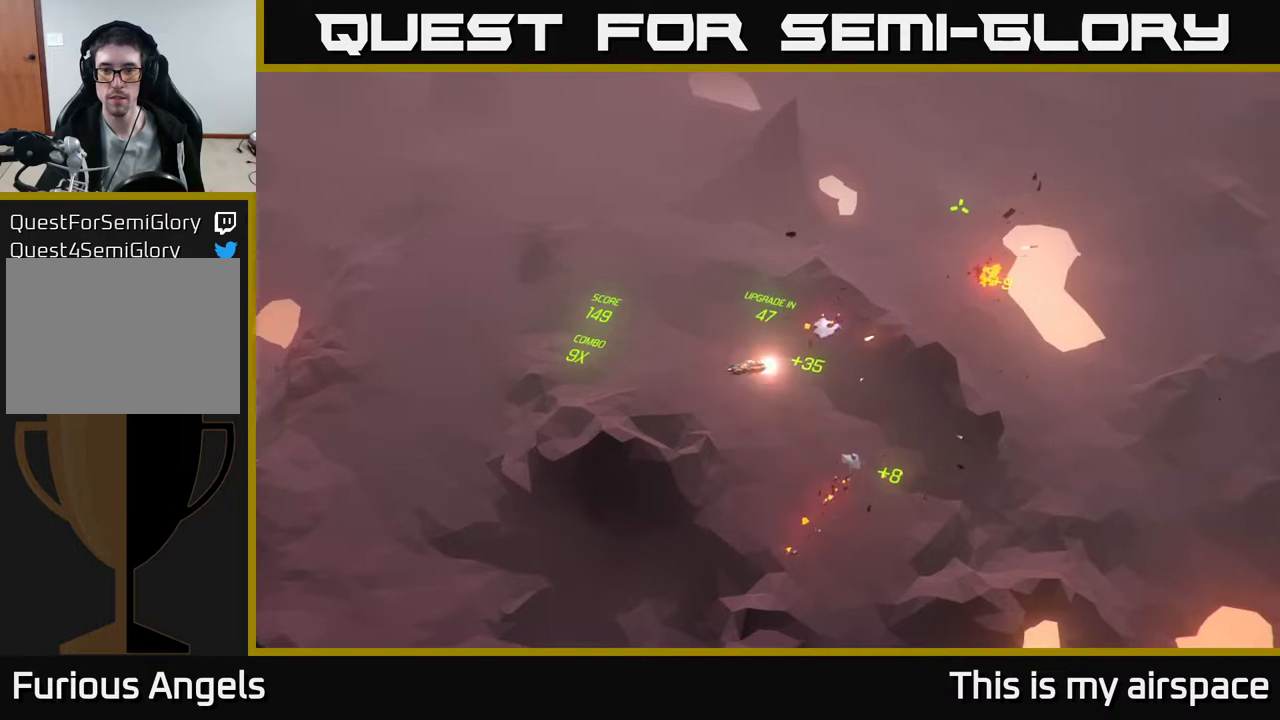
{"buttons": [], "left_stick": "up-left", "events": []}
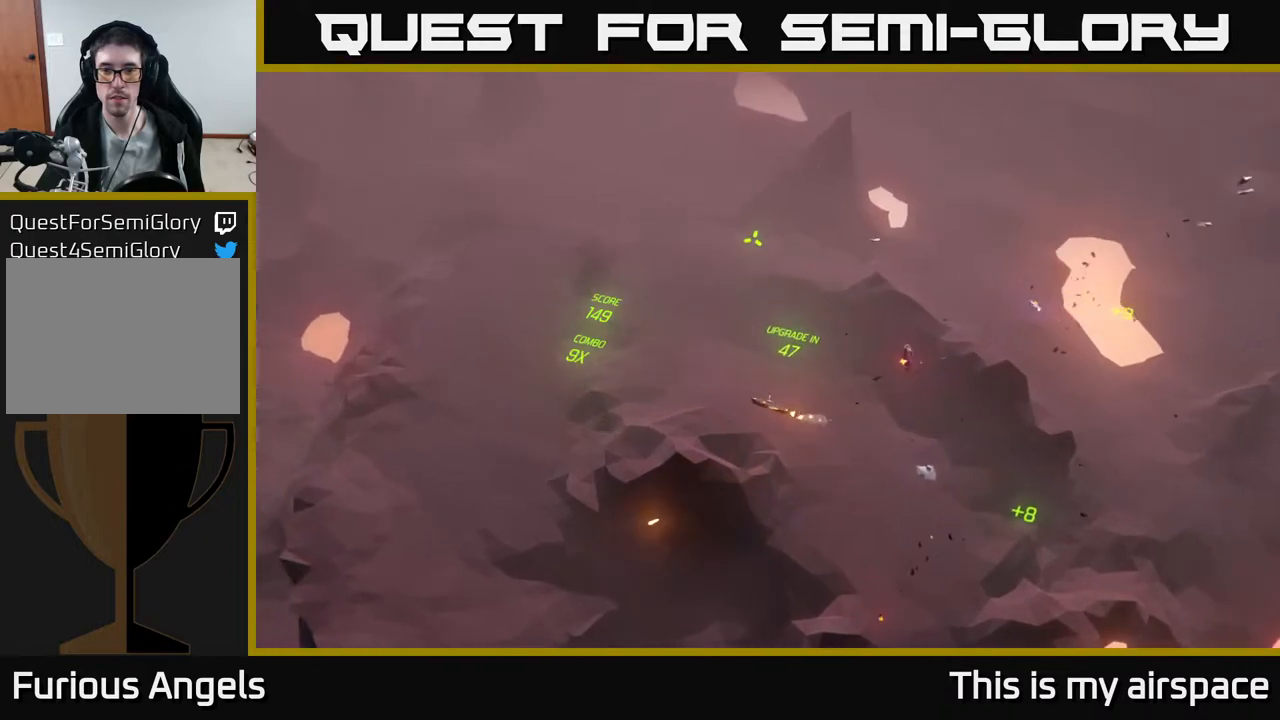
{"buttons": [], "left_stick": "left", "events": [[233, "left_stick", "left"]]}
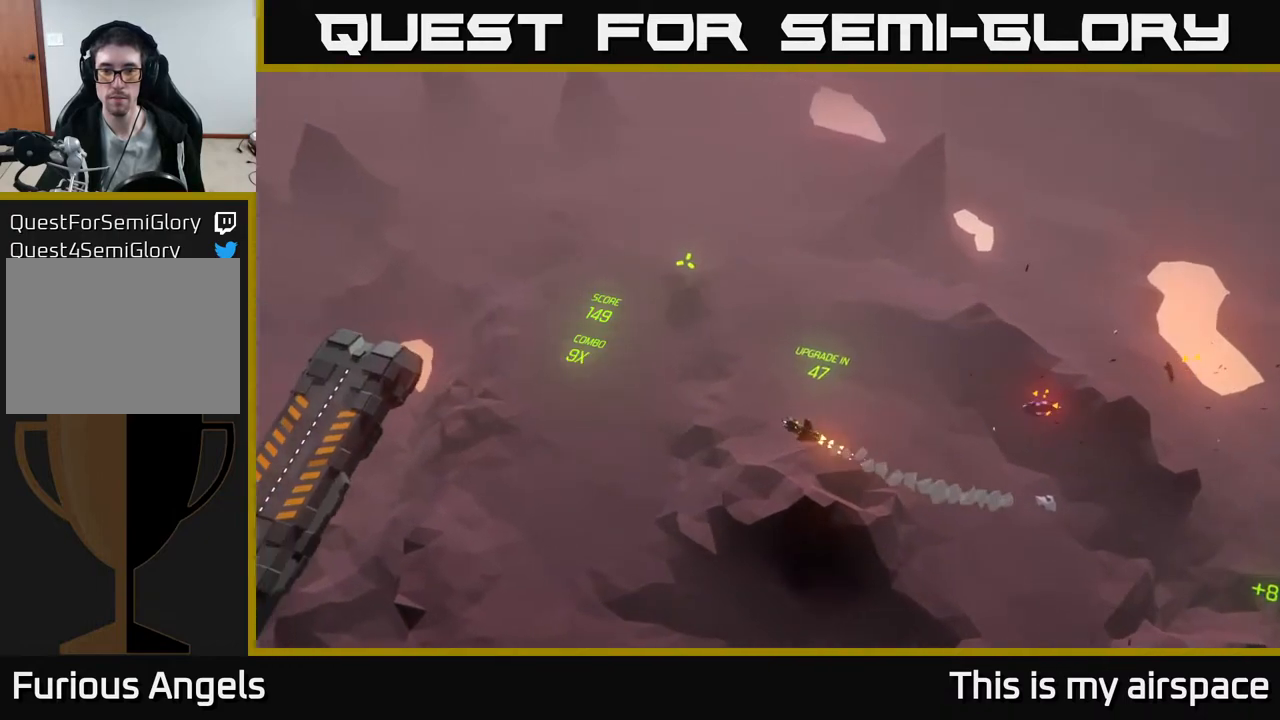
{"buttons": [], "left_stick": "up-left", "events": [[183, "left_stick", "up-left"]]}
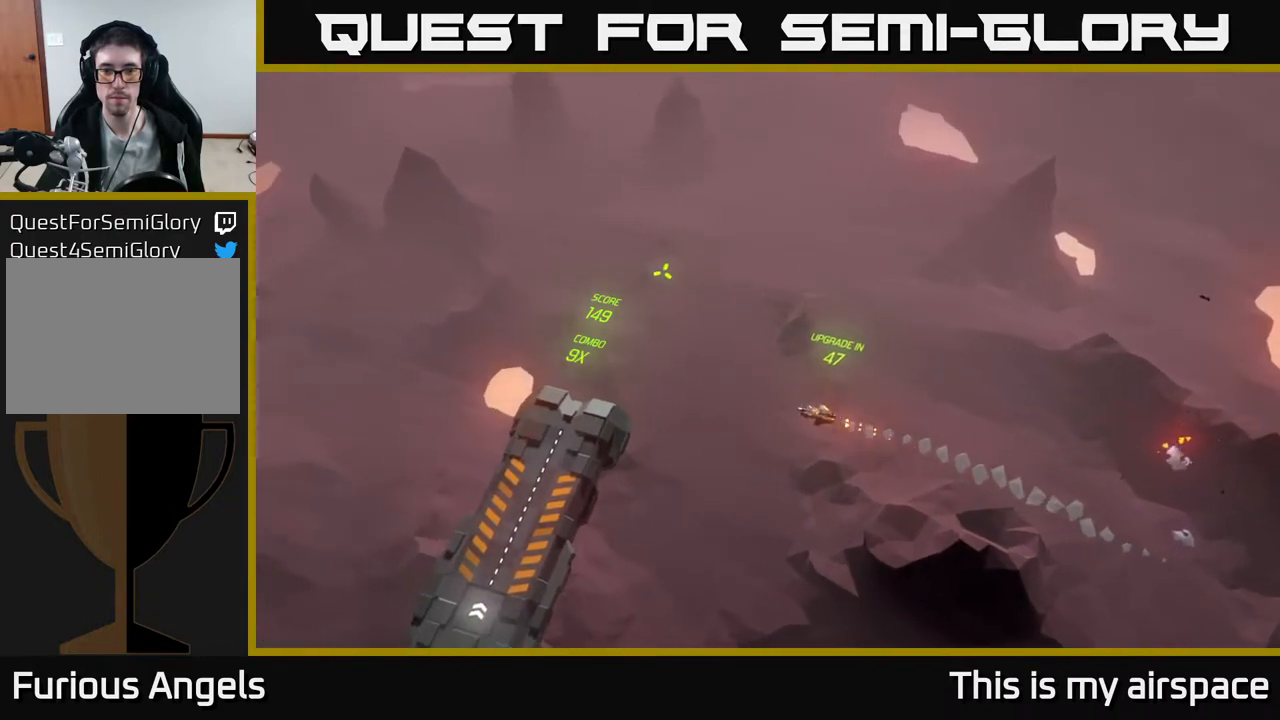
{"buttons": [], "left_stick": "center", "events": [[367, "left_stick", "center"]]}
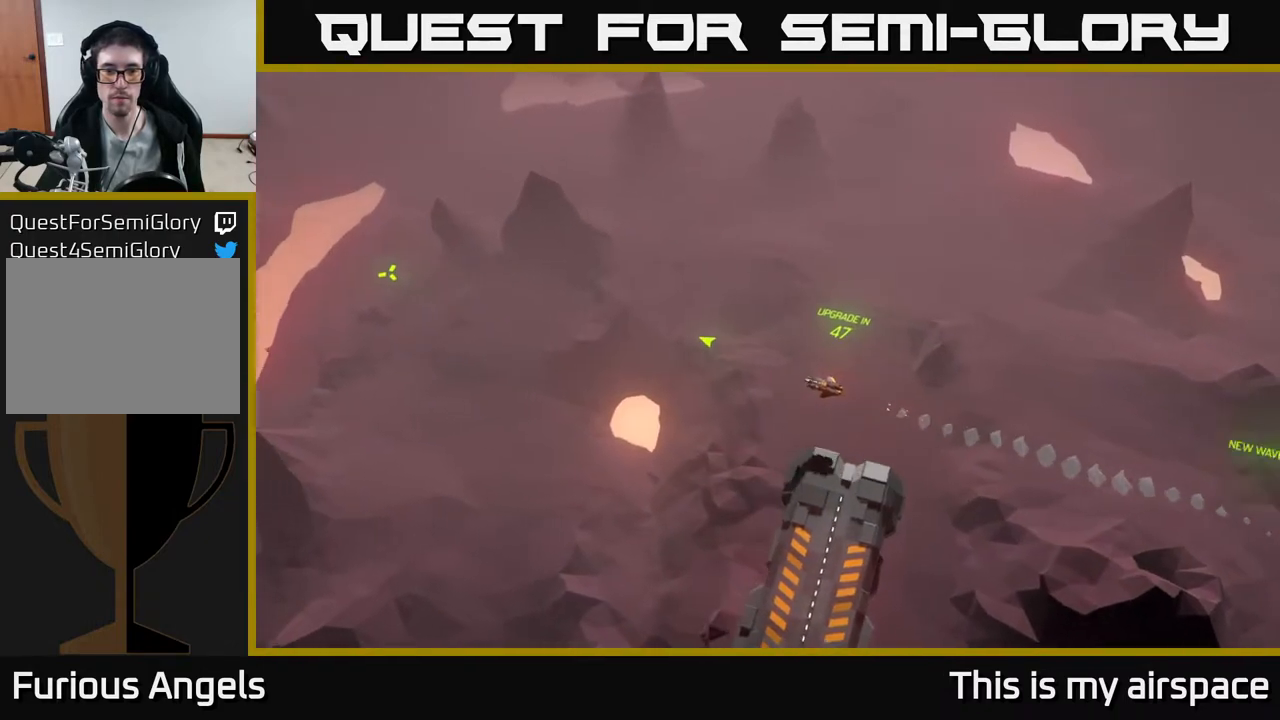
{"buttons": [], "left_stick": "center", "events": []}
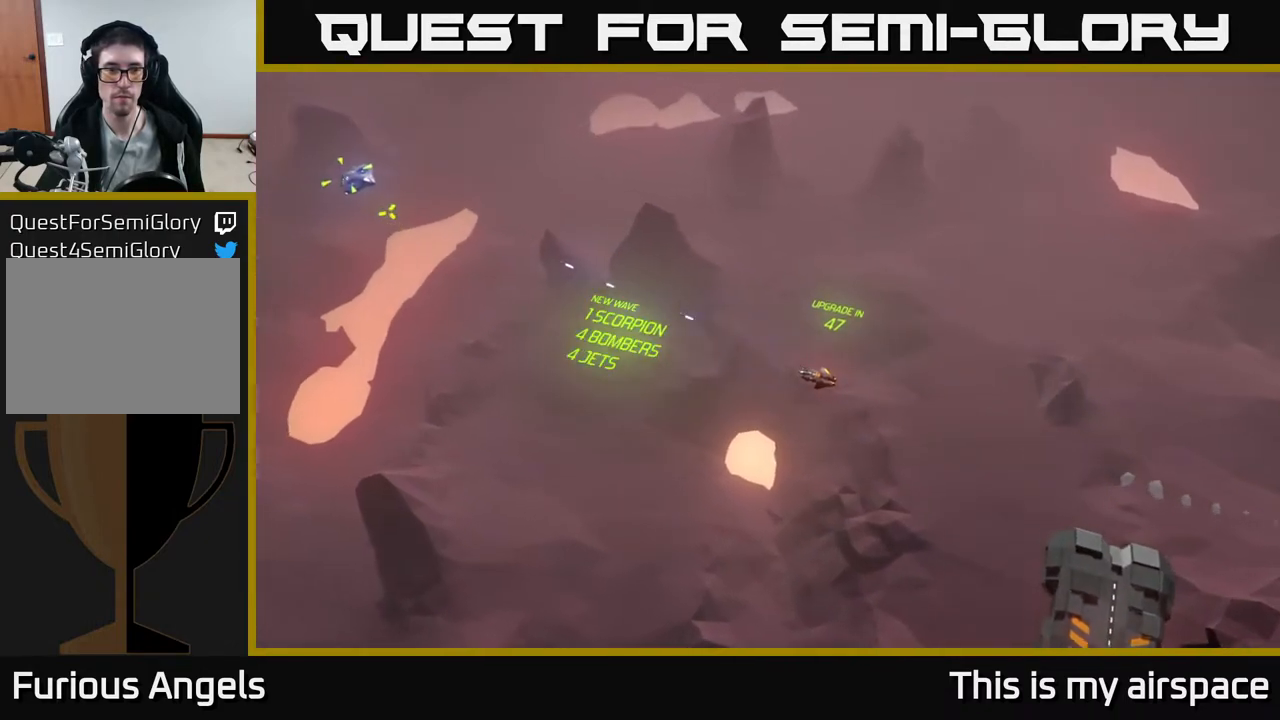
{"buttons": [], "left_stick": "center", "events": []}
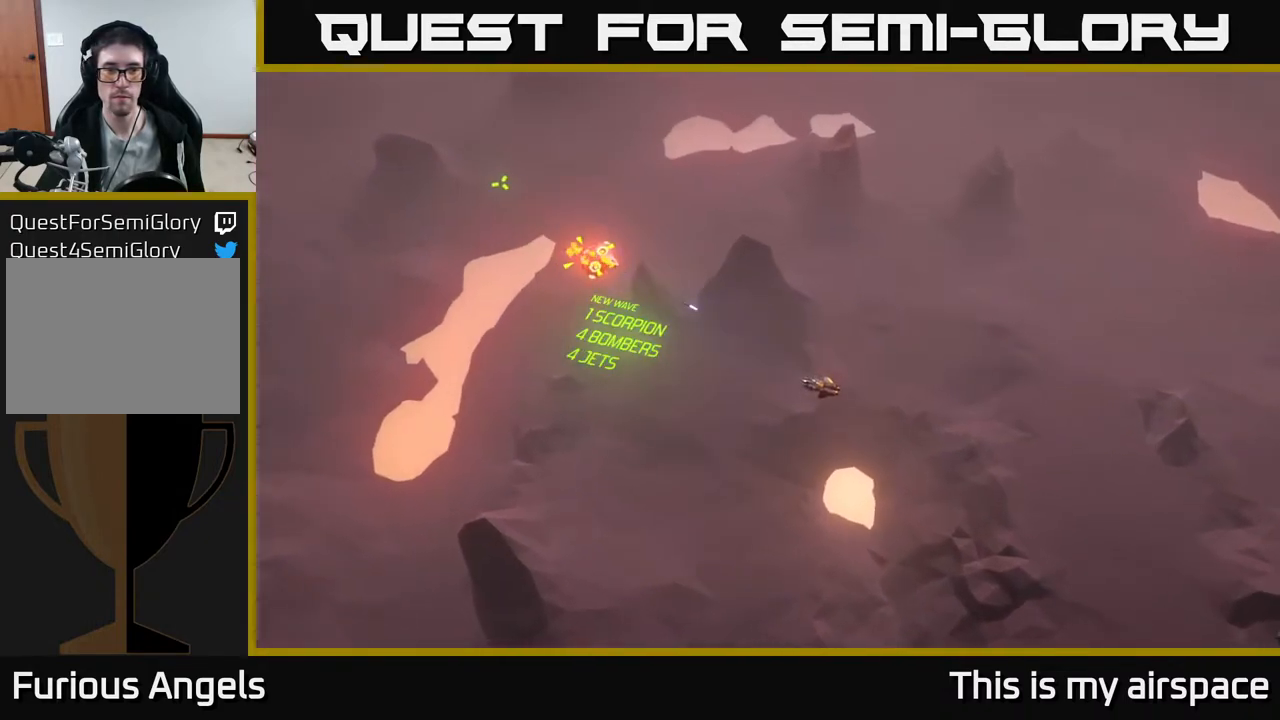
{"buttons": [], "left_stick": "center", "events": []}
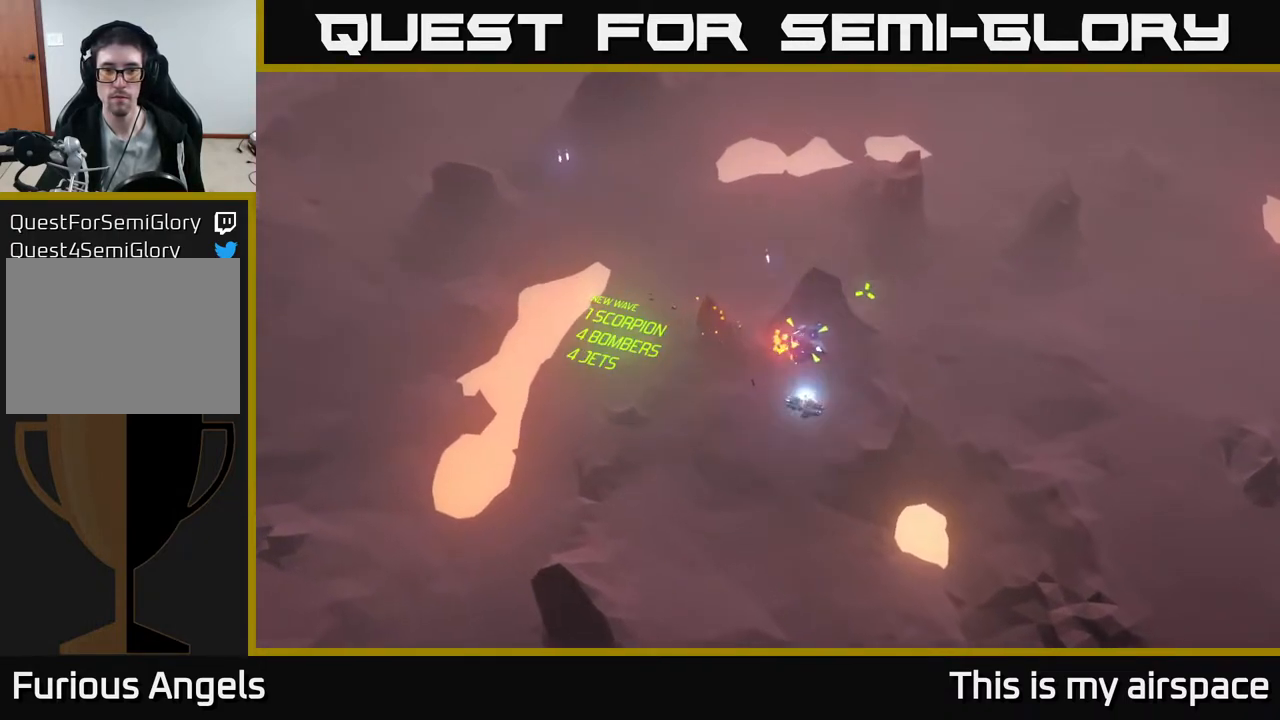
{"buttons": [], "left_stick": "center", "events": []}